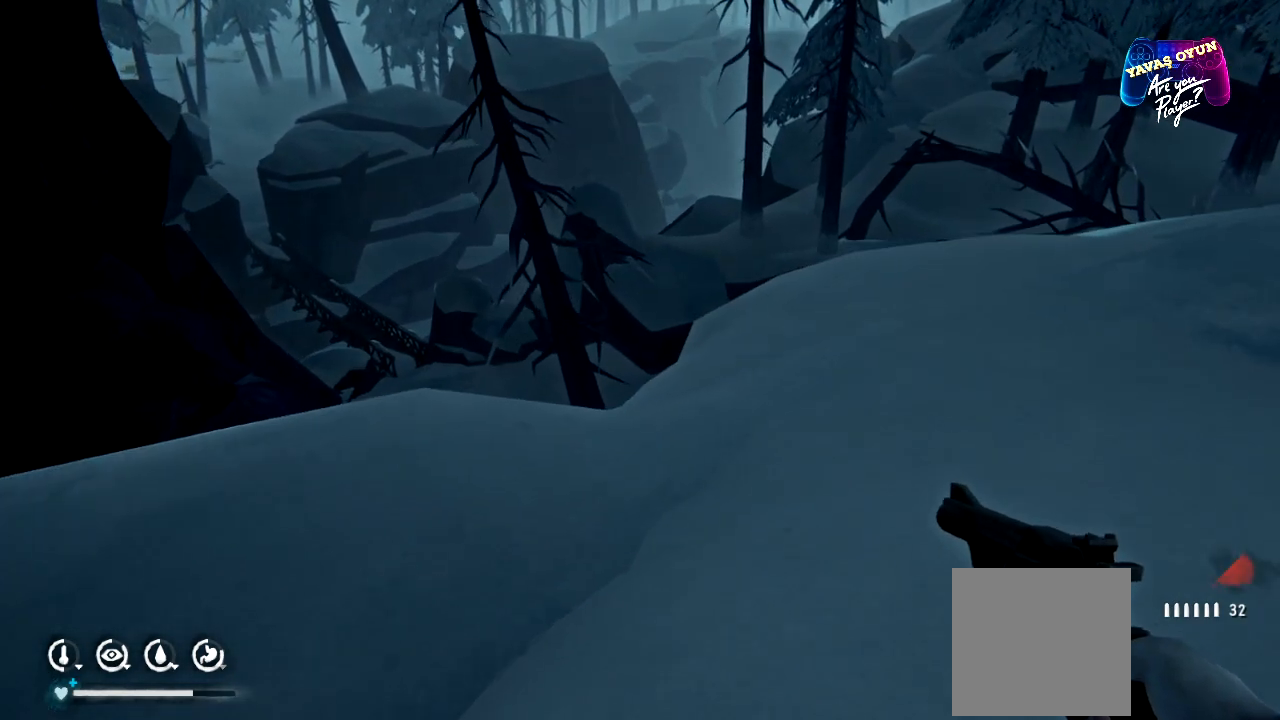
Gameplay with a controller (Xbox layout); each line is a JSON object with the inputs held at the frame after it. "events" lists button and stick changes between this image and that frame as [ms after this image, input, new state], when the widget could be followed in between.
{"buttons": [], "left_stick": "up-right", "right_stick": "center", "events": []}
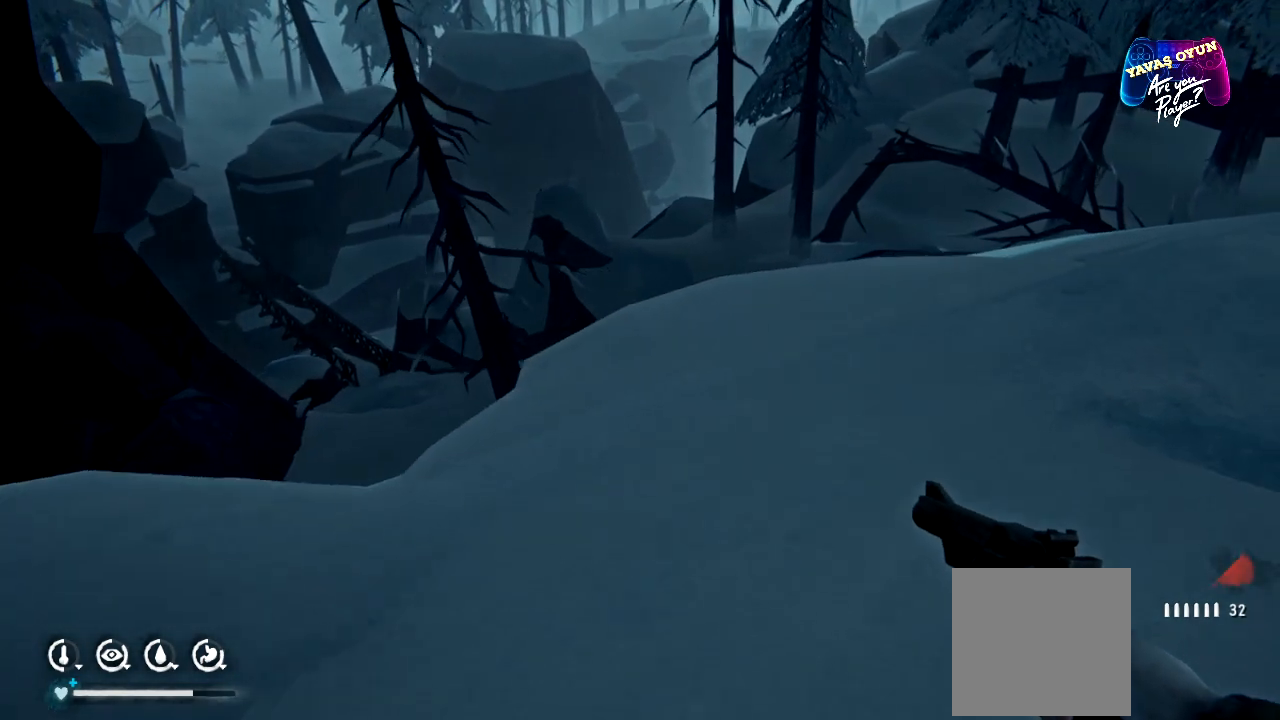
{"buttons": [], "left_stick": "up-right", "right_stick": "center", "events": []}
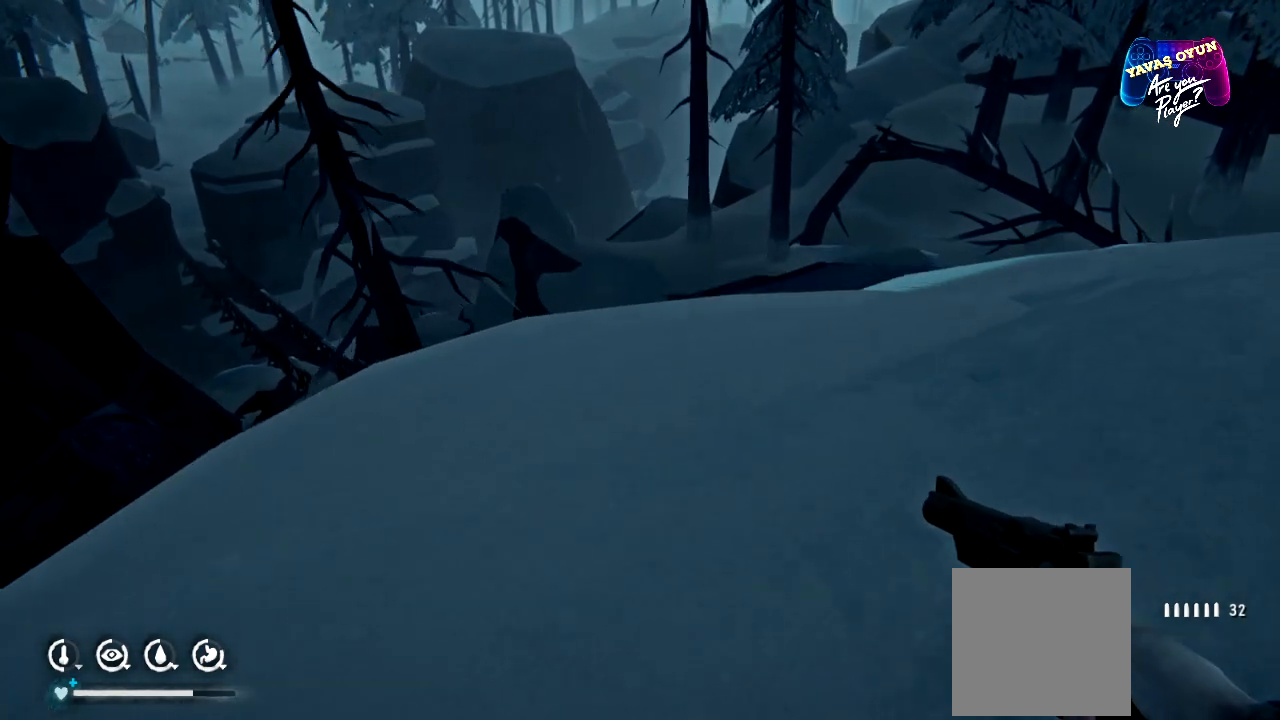
{"buttons": [], "left_stick": "up", "right_stick": "right", "events": [[417, "right_stick", "right"], [483, "left_stick", "up"]]}
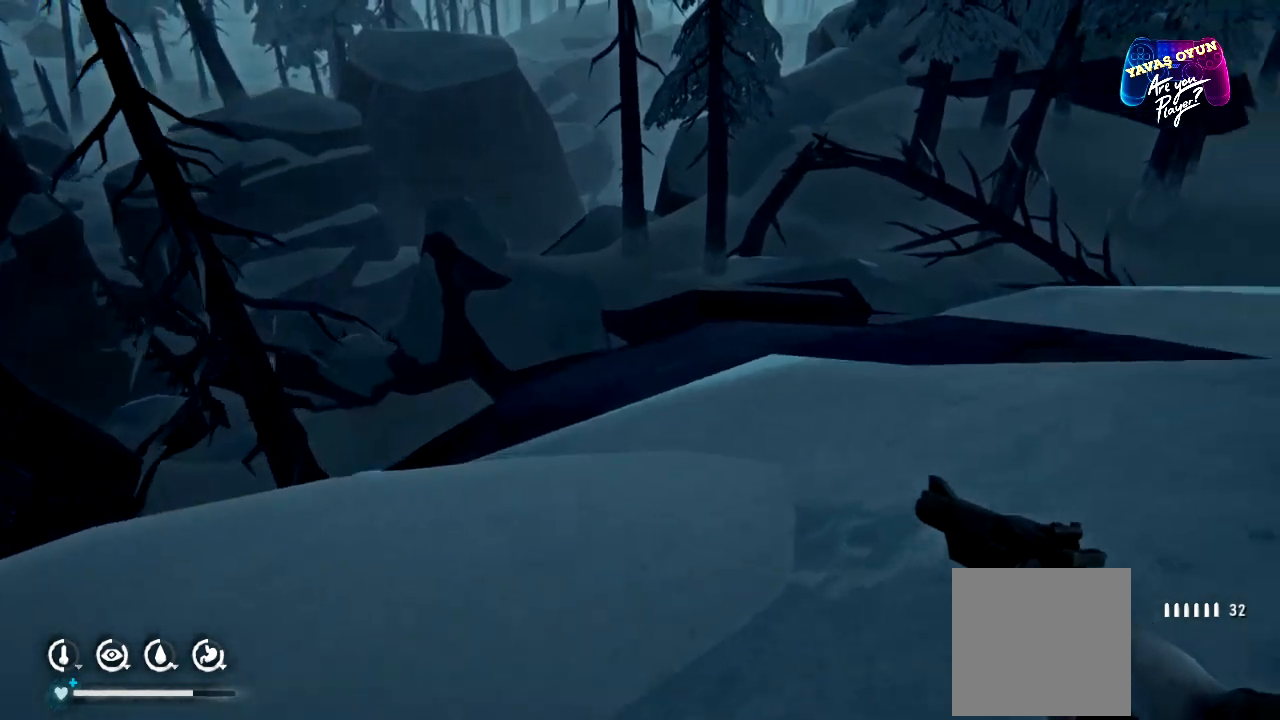
{"buttons": [], "left_stick": "up-right", "right_stick": "right", "events": [[500, "left_stick", "up-right"]]}
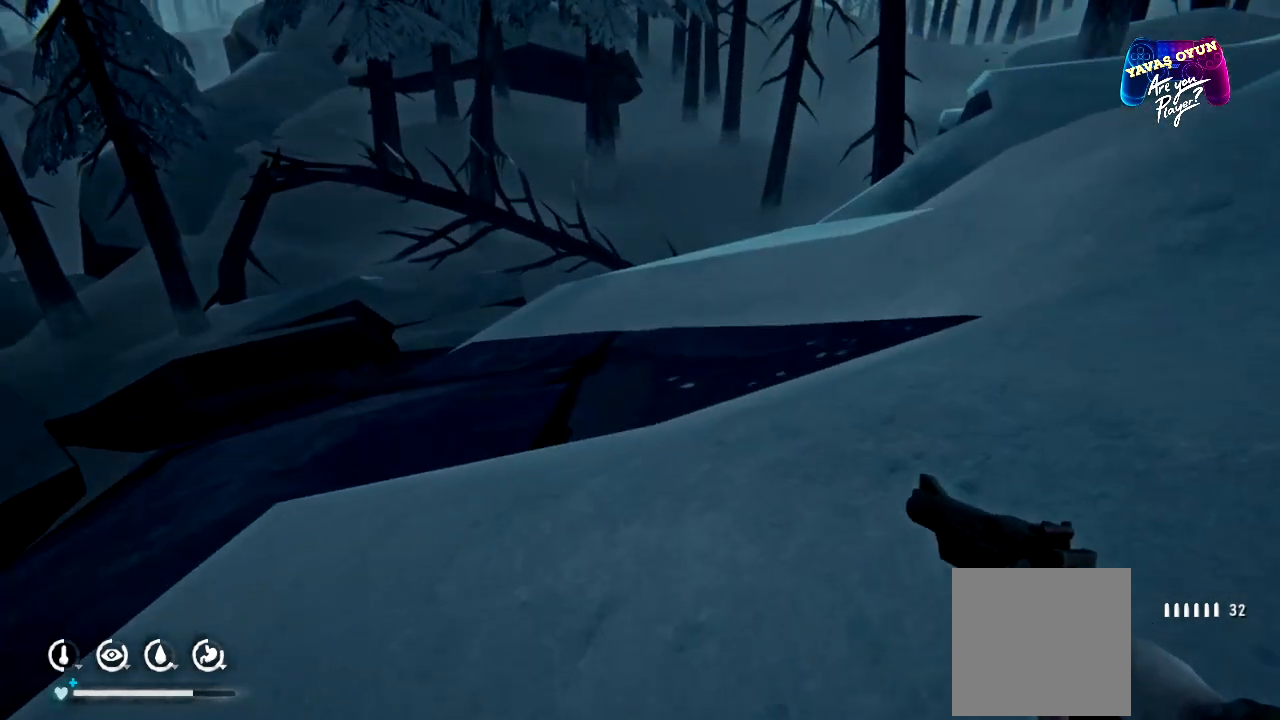
{"buttons": [], "left_stick": "up-right", "right_stick": "up-right", "events": [[67, "right_stick", "center"], [250, "right_stick", "right"], [383, "right_stick", "up-right"]]}
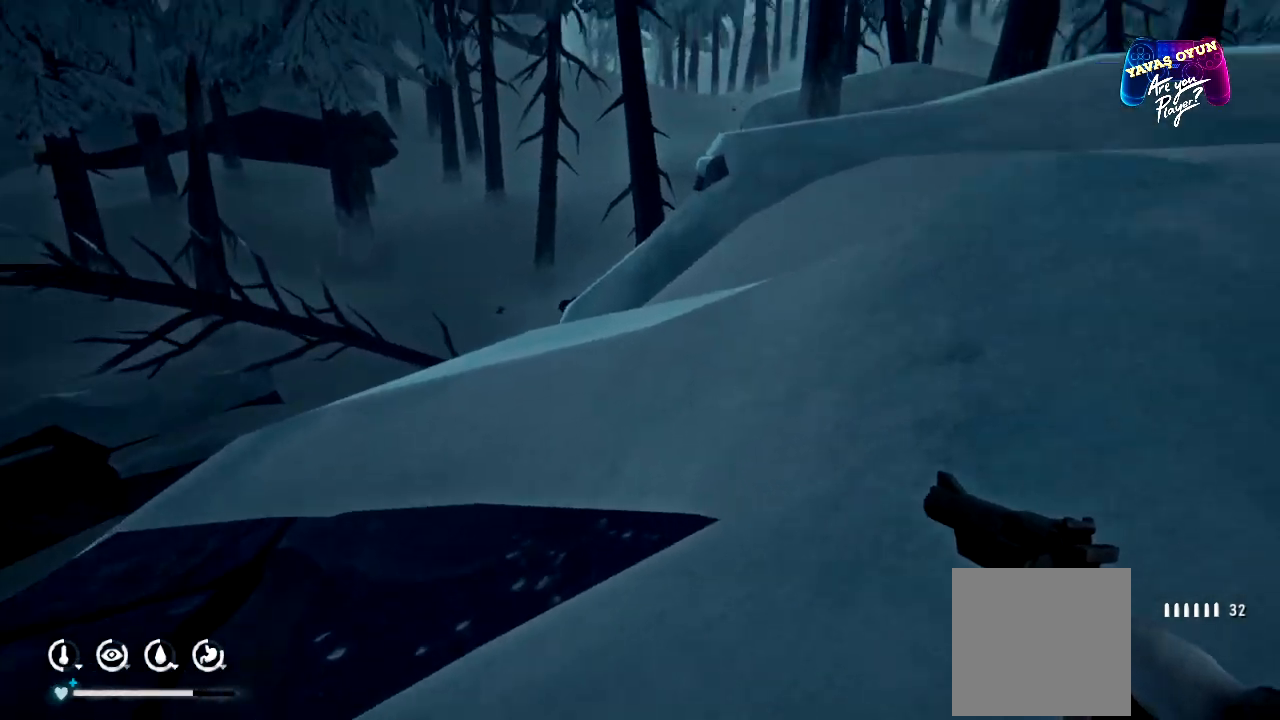
{"buttons": [], "left_stick": "up", "right_stick": "center", "events": [[183, "left_stick", "up"], [233, "right_stick", "center"]]}
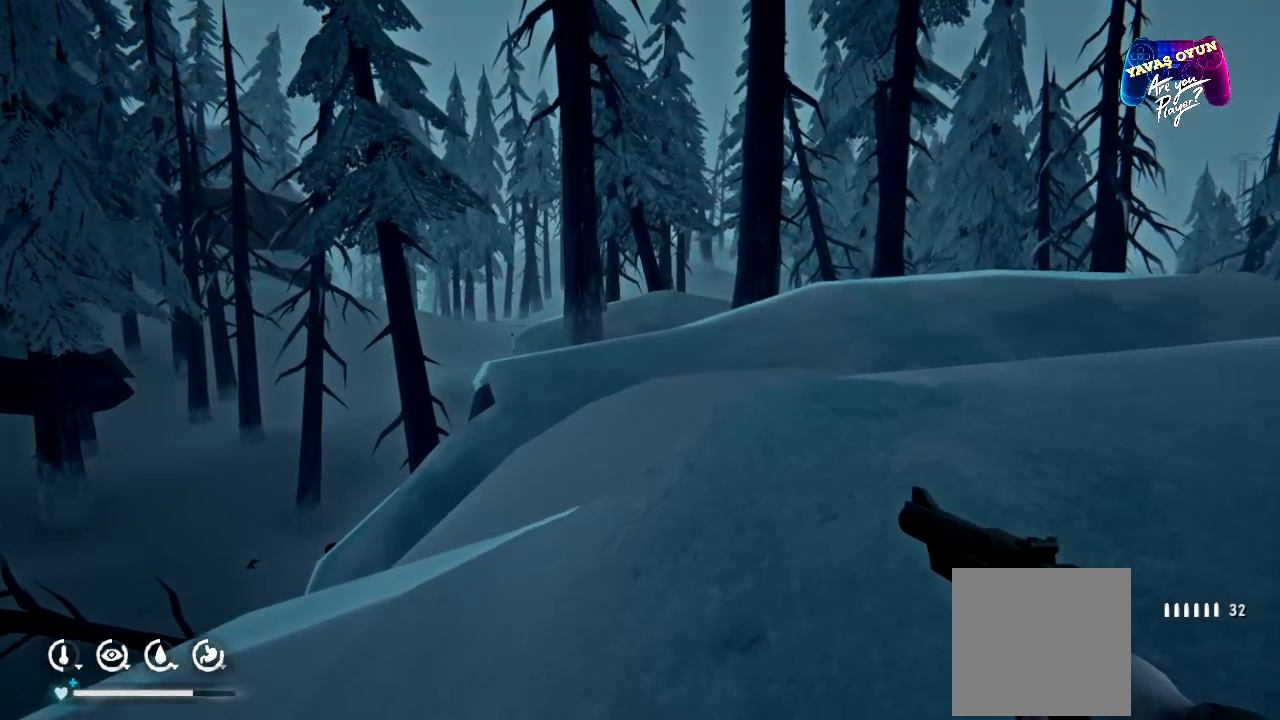
{"buttons": [], "left_stick": "up-left", "right_stick": "center", "events": [[400, "left_stick", "up-left"]]}
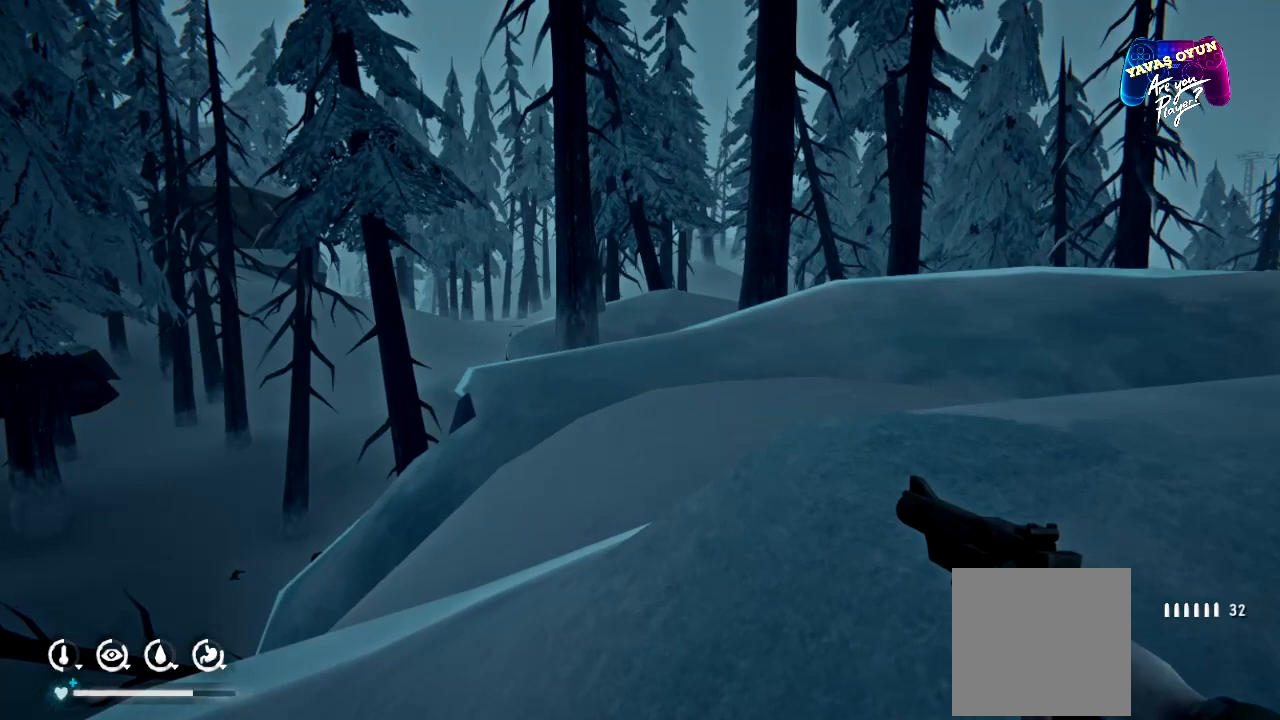
{"buttons": [], "left_stick": "up-left", "right_stick": "down", "events": [[300, "right_stick", "down"]]}
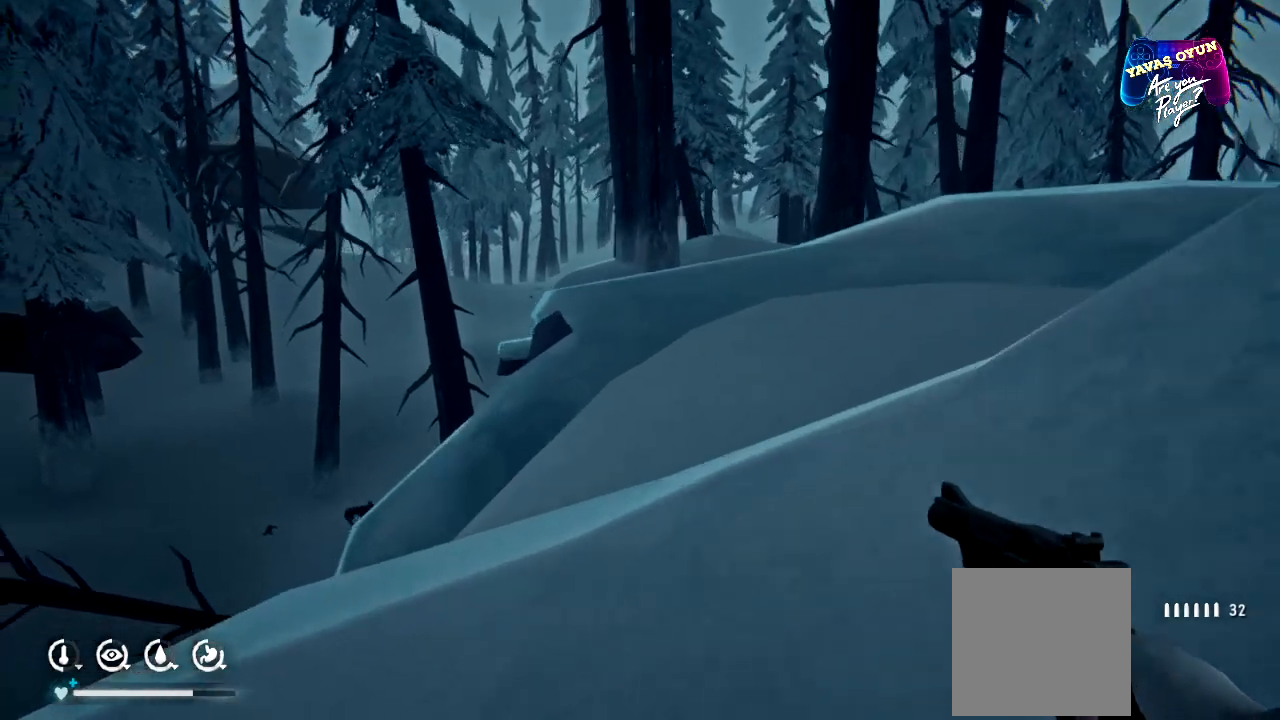
{"buttons": [], "left_stick": "center", "right_stick": "down", "events": [[183, "left_stick", "center"]]}
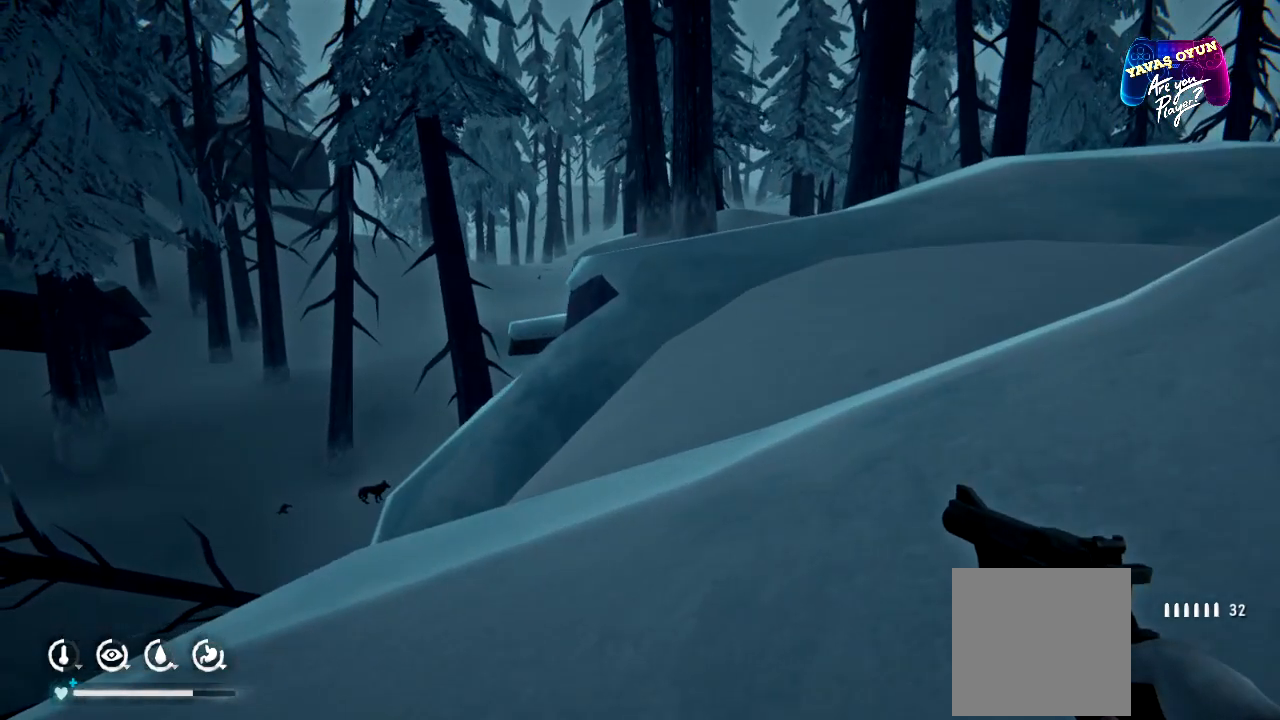
{"buttons": [], "left_stick": "up-left", "right_stick": "center", "events": [[167, "right_stick", "down-left"], [450, "left_stick", "up-left"], [500, "right_stick", "center"]]}
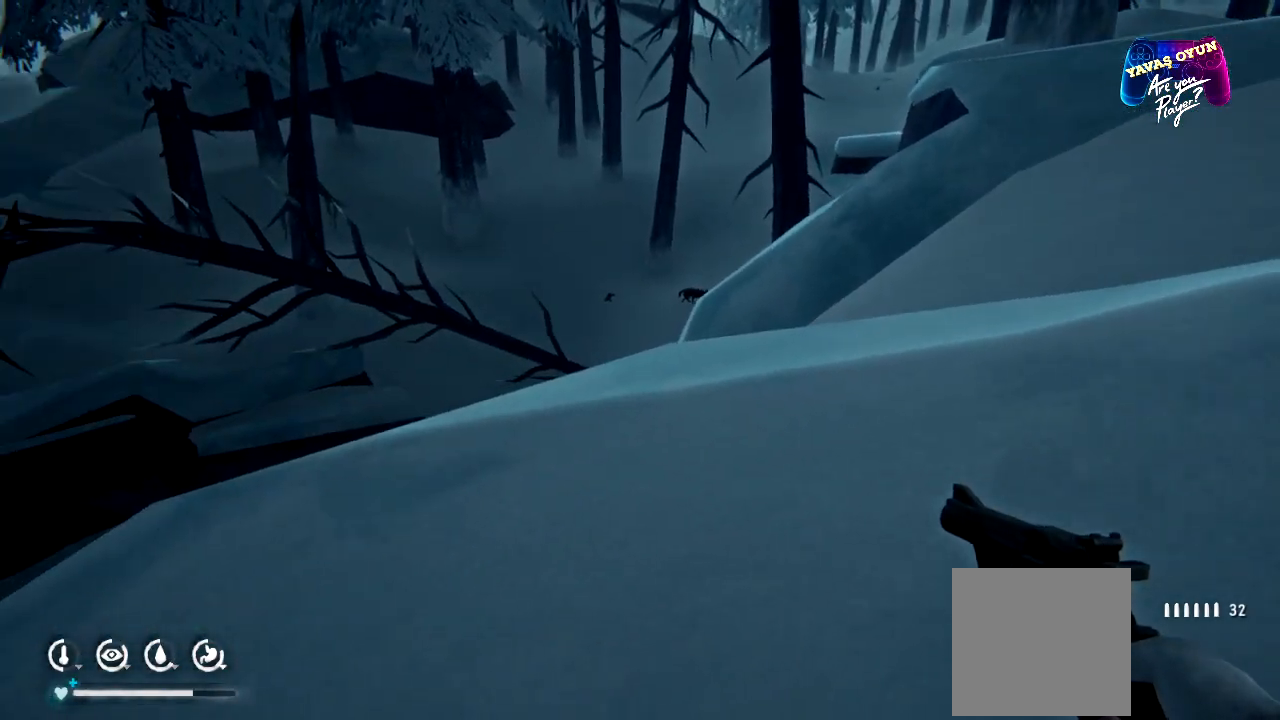
{"buttons": [], "left_stick": "up", "right_stick": "center", "events": [[250, "left_stick", "up"]]}
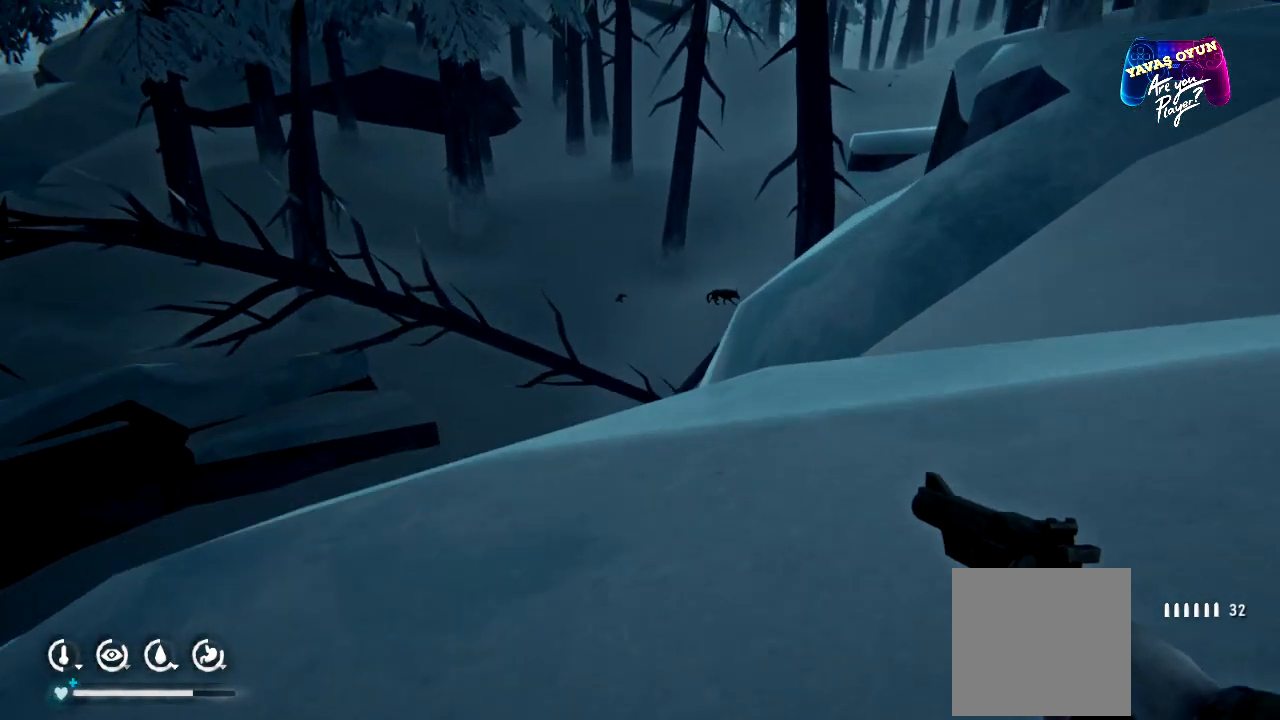
{"buttons": [], "left_stick": "up-left", "right_stick": "center", "events": [[267, "left_stick", "up-left"]]}
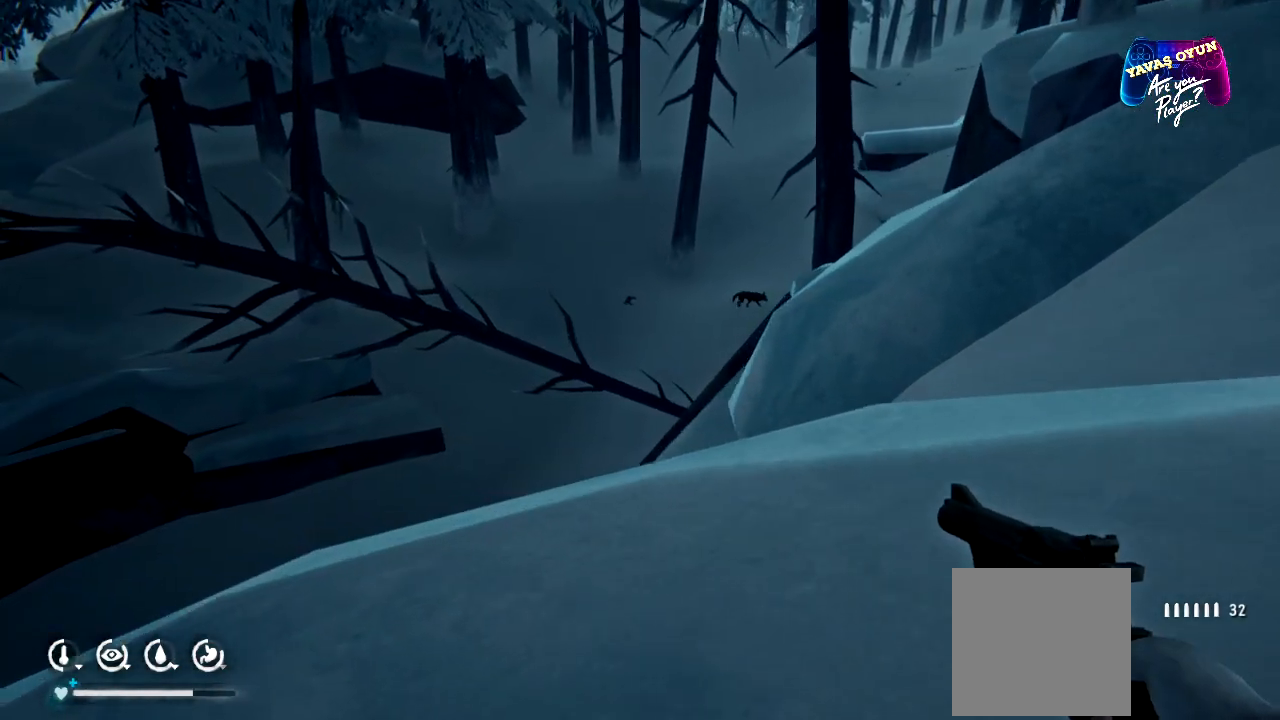
{"buttons": [], "left_stick": "right", "right_stick": "center", "events": [[83, "left_stick", "center"], [383, "left_stick", "right"]]}
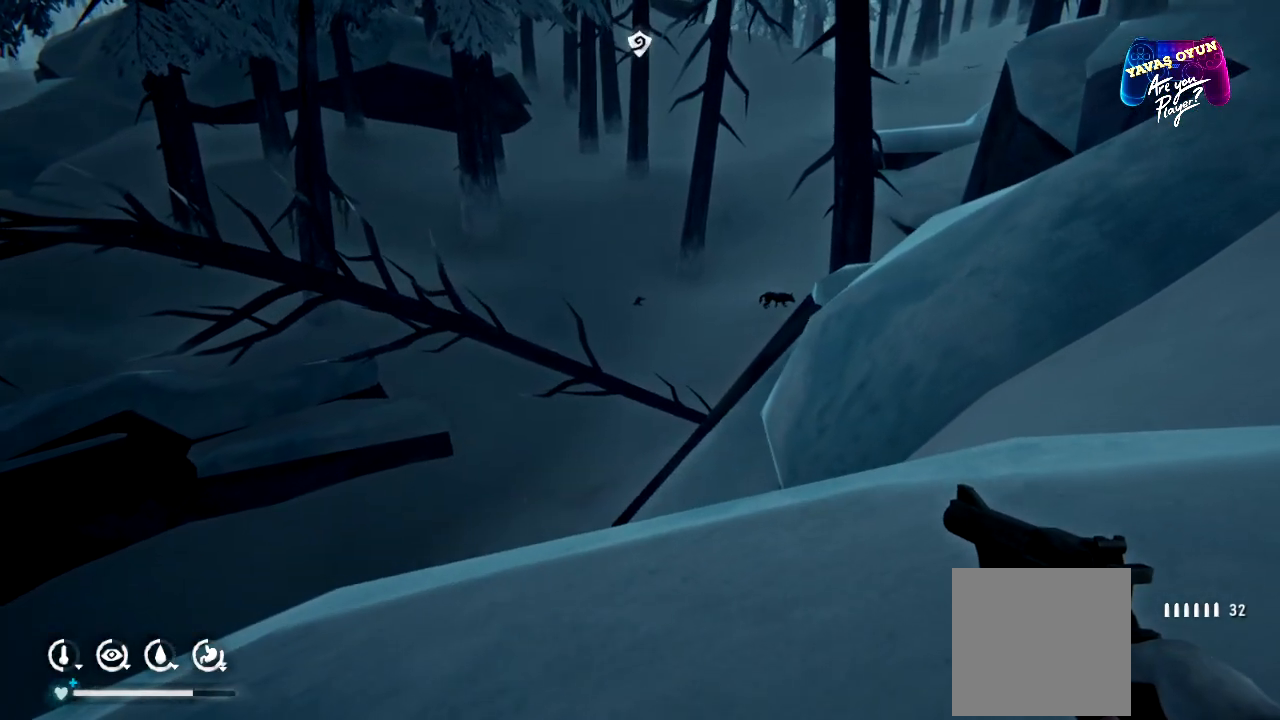
{"buttons": [], "left_stick": "right", "right_stick": "down-left", "events": [[217, "right_stick", "down"], [283, "right_stick", "down-left"]]}
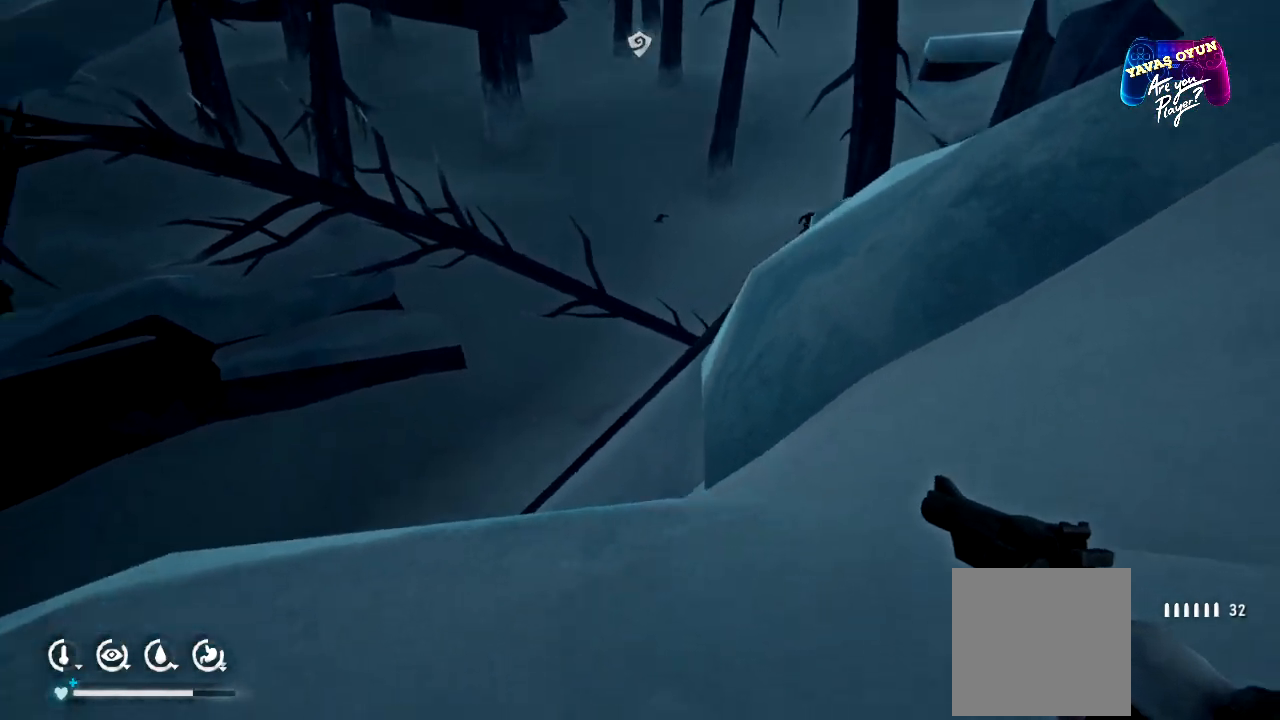
{"buttons": [], "left_stick": "center", "right_stick": "center", "events": [[233, "right_stick", "center"], [483, "left_stick", "center"]]}
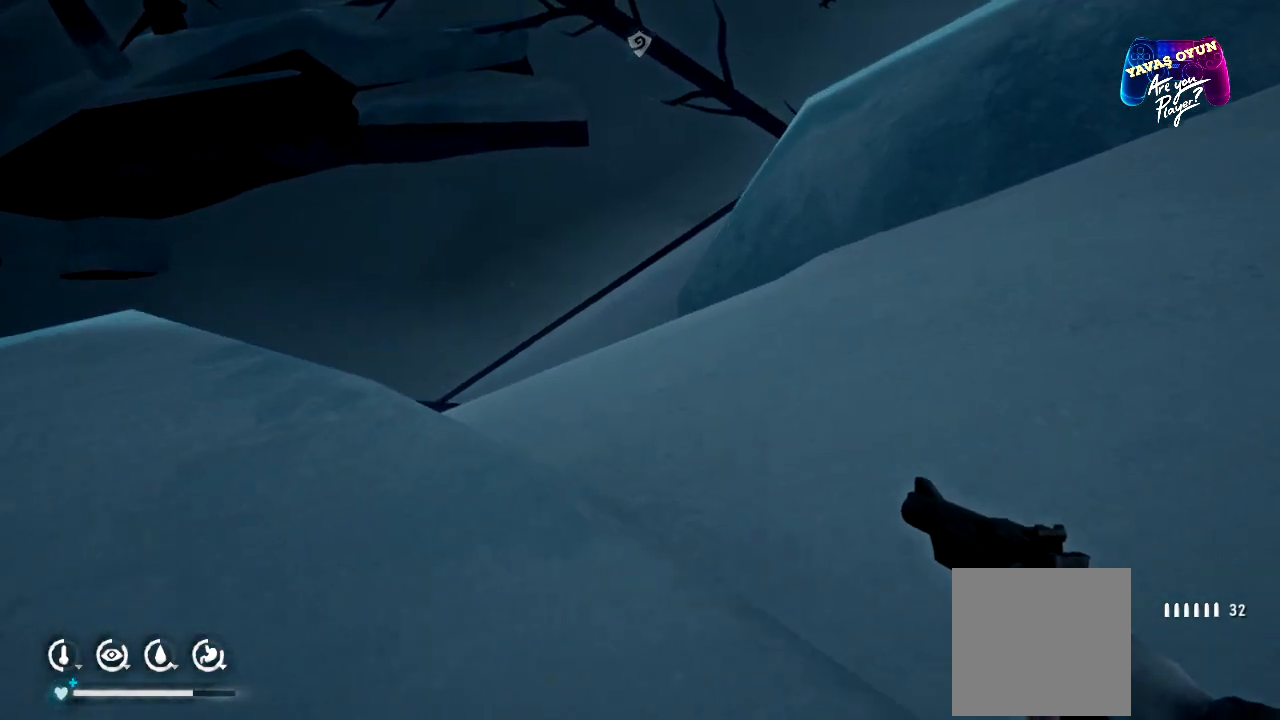
{"buttons": [], "left_stick": "up-right", "right_stick": "left", "events": [[217, "left_stick", "right"], [317, "left_stick", "up-right"], [350, "right_stick", "left"]]}
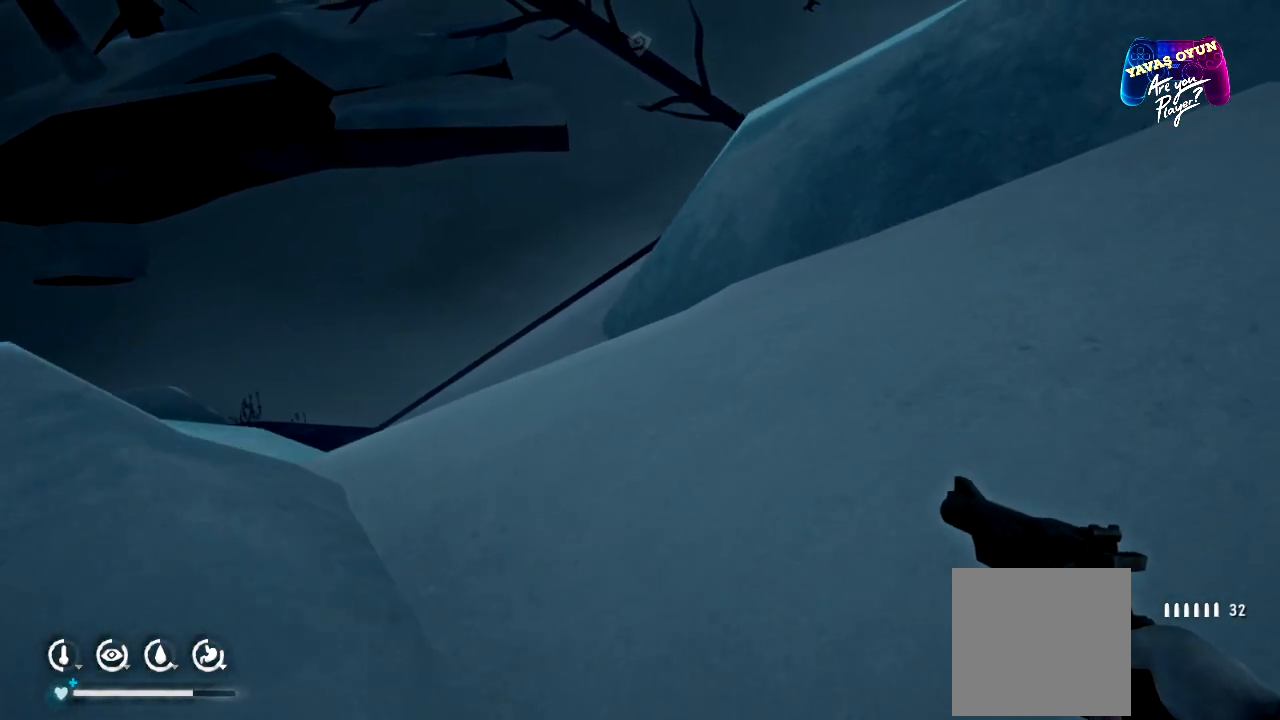
{"buttons": [], "left_stick": "center", "right_stick": "center", "events": [[17, "left_stick", "up"], [17, "right_stick", "center"], [333, "left_stick", "center"]]}
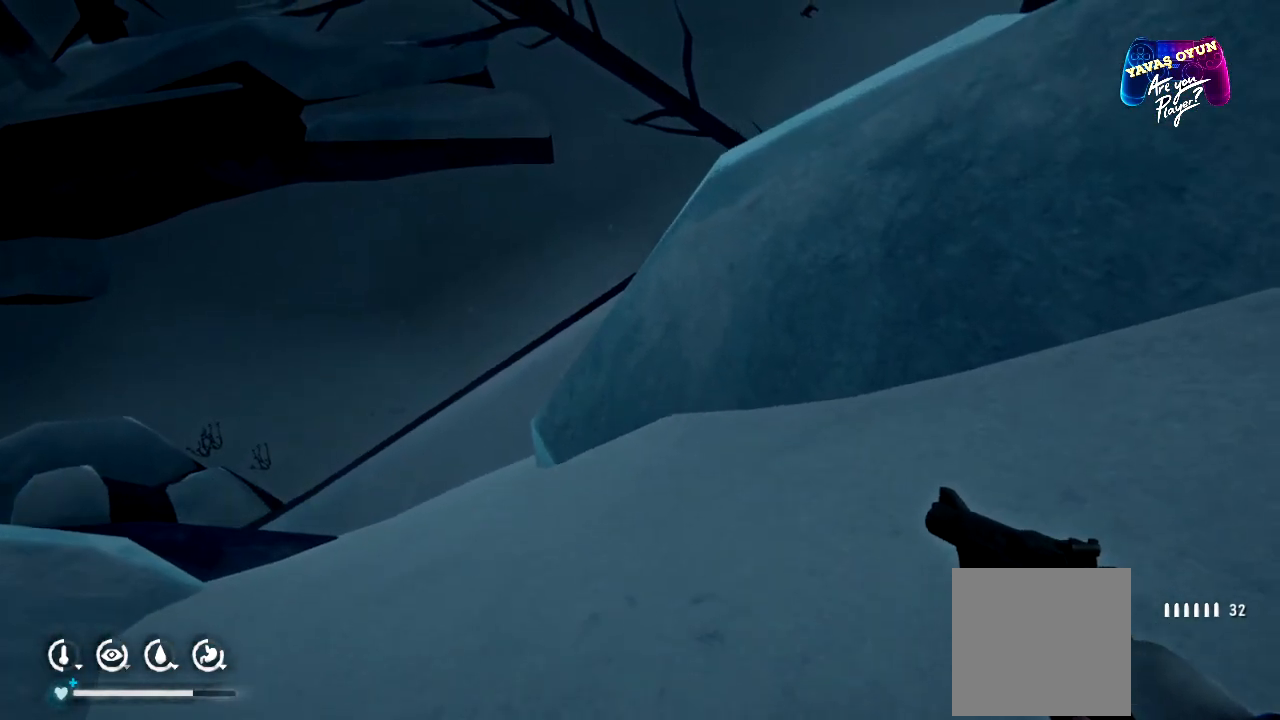
{"buttons": [], "left_stick": "left", "right_stick": "center", "events": [[100, "left_stick", "up-left"], [367, "left_stick", "left"]]}
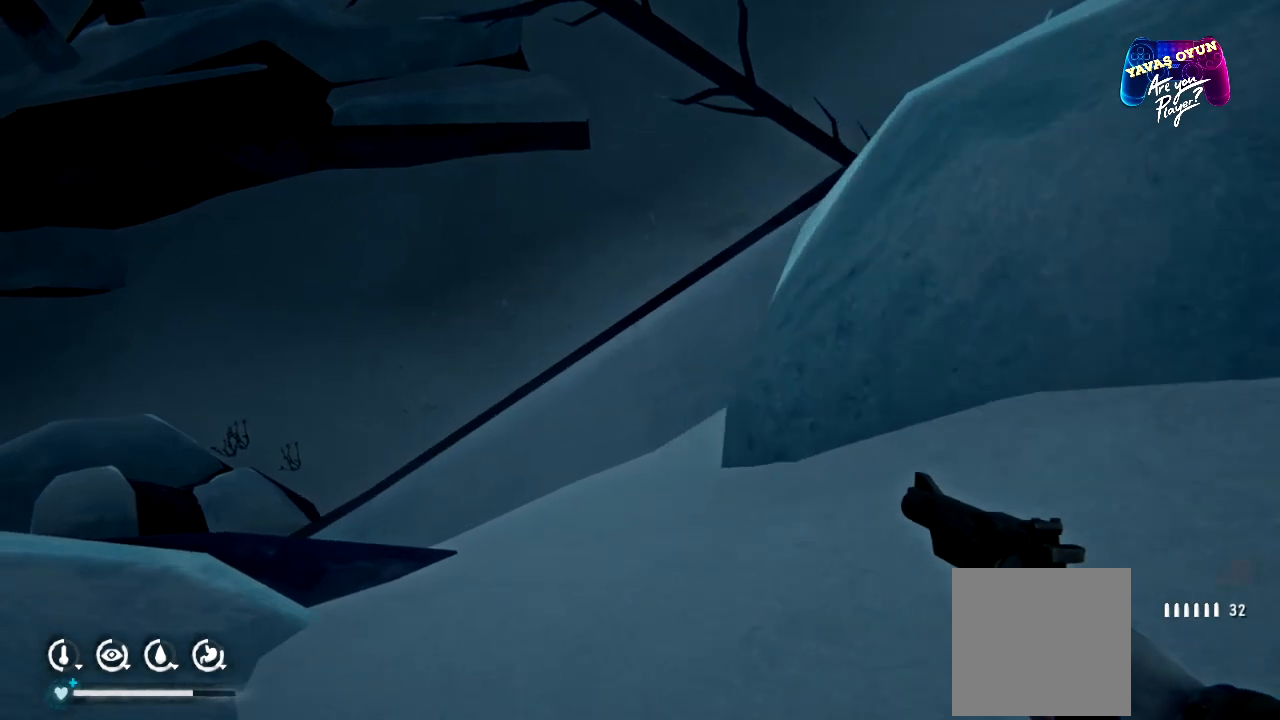
{"buttons": [], "left_stick": "up", "right_stick": "center", "events": [[17, "left_stick", "center"], [167, "left_stick", "up"]]}
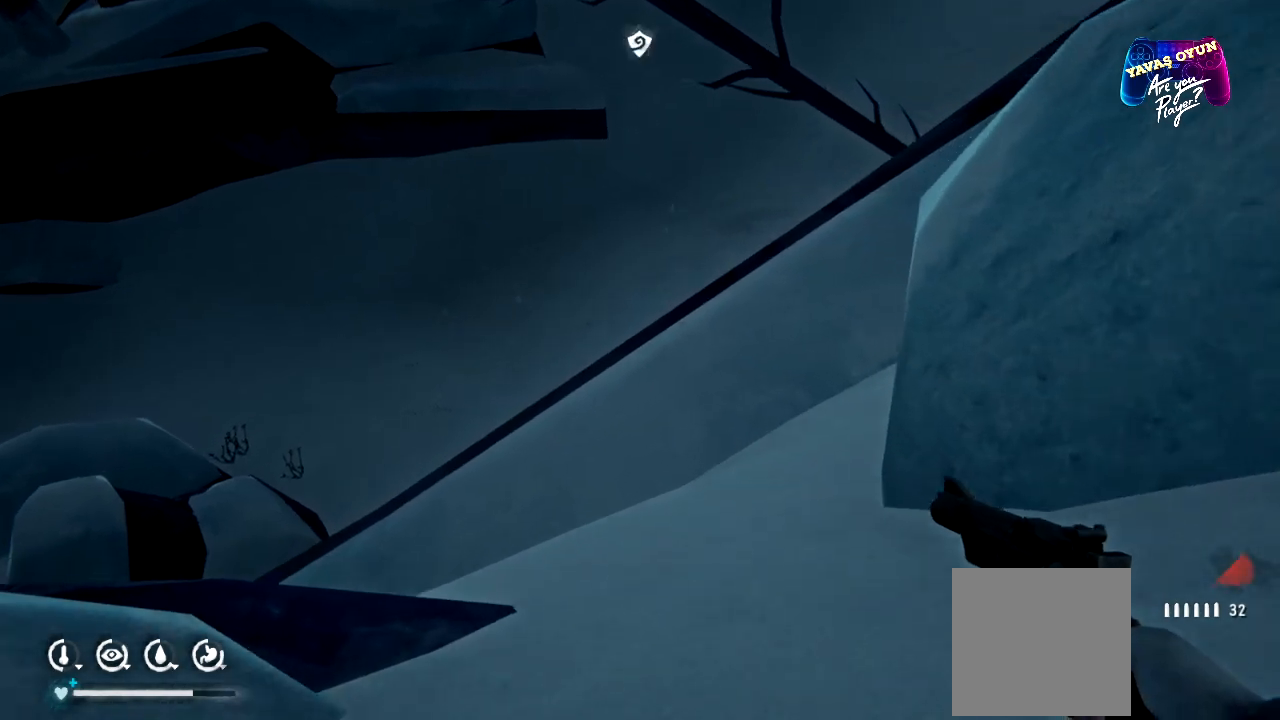
{"buttons": [], "left_stick": "center", "right_stick": "up-right", "events": [[150, "right_stick", "up"], [267, "left_stick", "center"], [467, "right_stick", "up-right"]]}
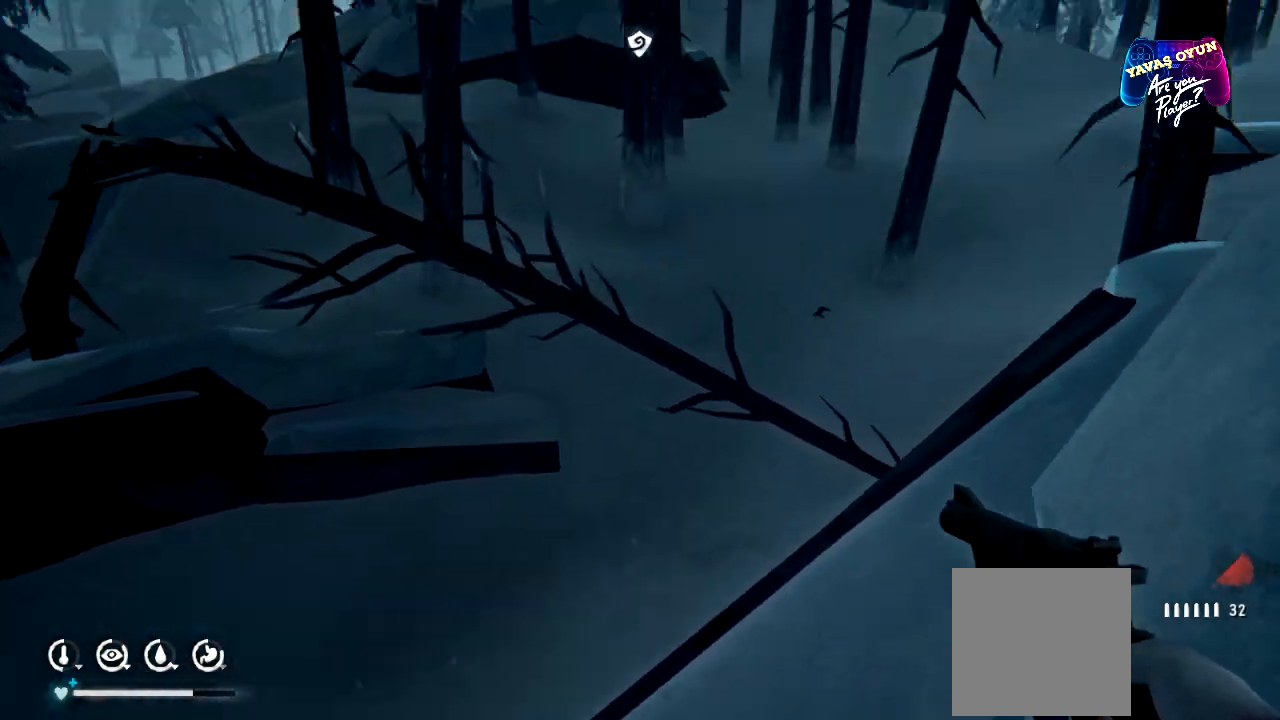
{"buttons": [], "left_stick": "center", "right_stick": "center", "events": [[200, "right_stick", "center"]]}
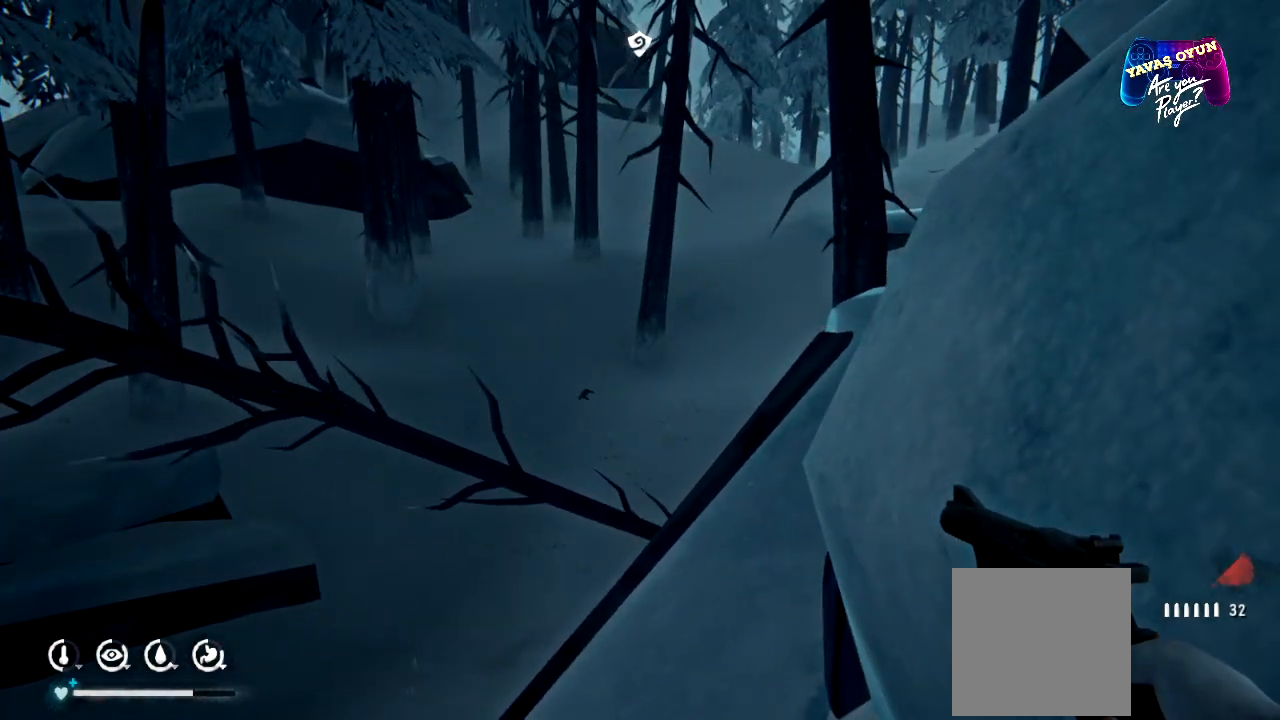
{"buttons": [], "left_stick": "up", "right_stick": "center", "events": [[50, "left_stick", "left"], [117, "left_stick", "up-left"], [300, "left_stick", "up"]]}
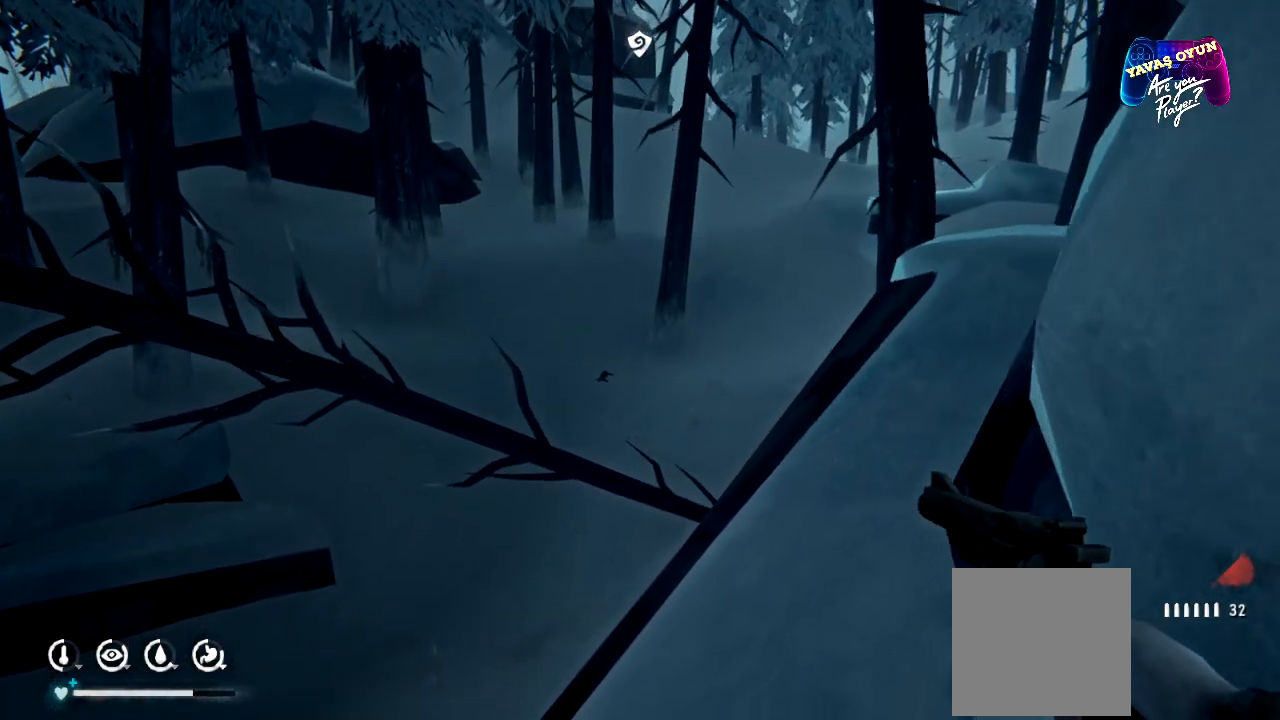
{"buttons": [], "left_stick": "center", "right_stick": "center", "events": [[217, "left_stick", "center"]]}
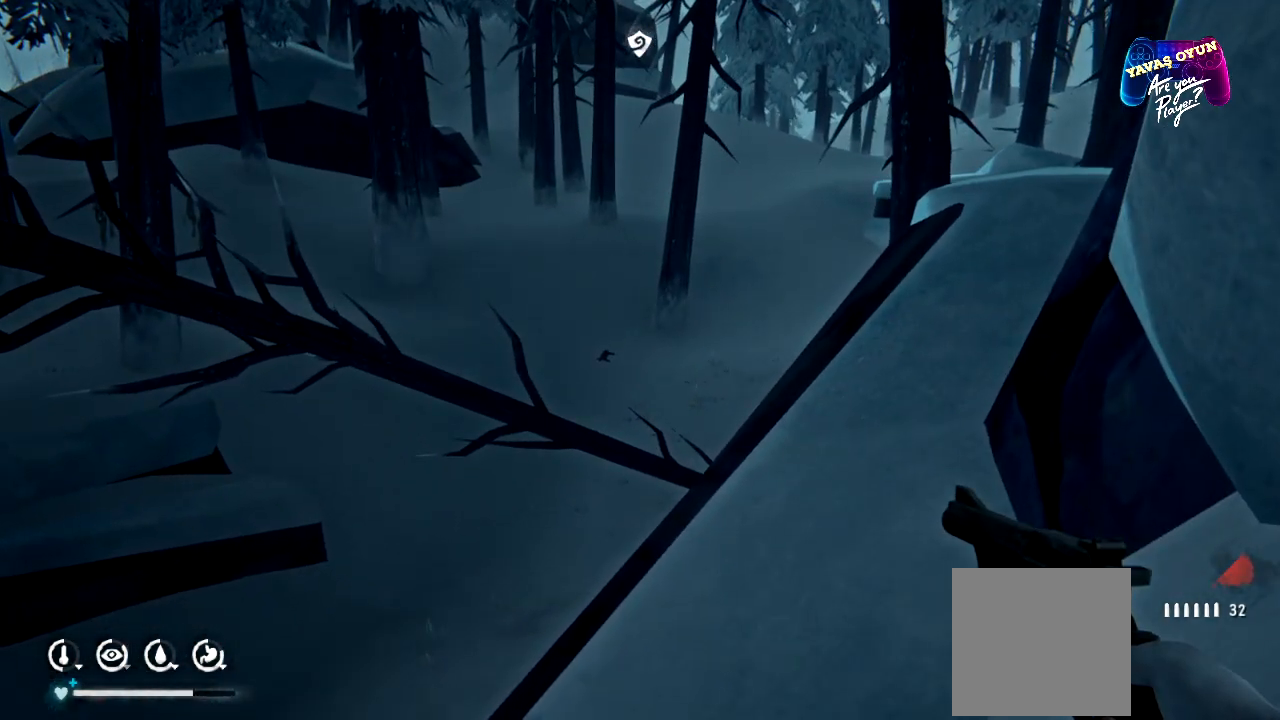
{"buttons": [], "left_stick": "up", "right_stick": "left", "events": [[167, "left_stick", "up"], [283, "right_stick", "left"]]}
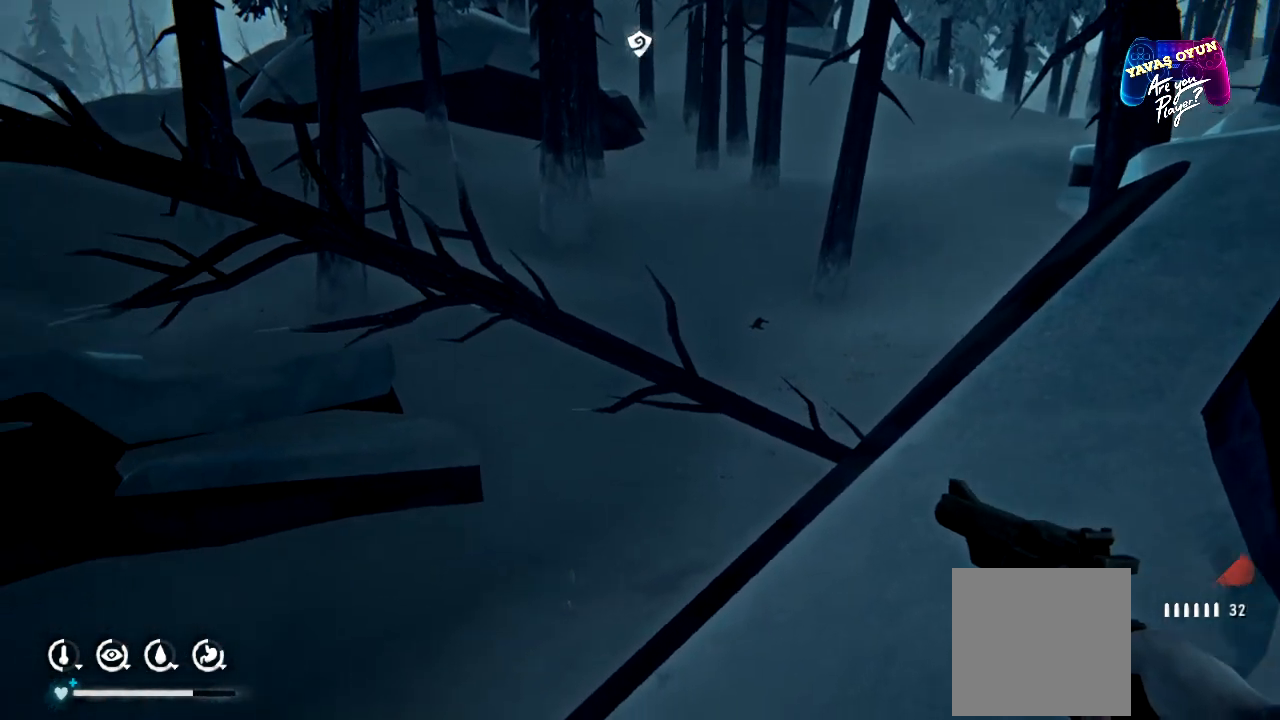
{"buttons": [], "left_stick": "right", "right_stick": "left", "events": [[133, "left_stick", "right"]]}